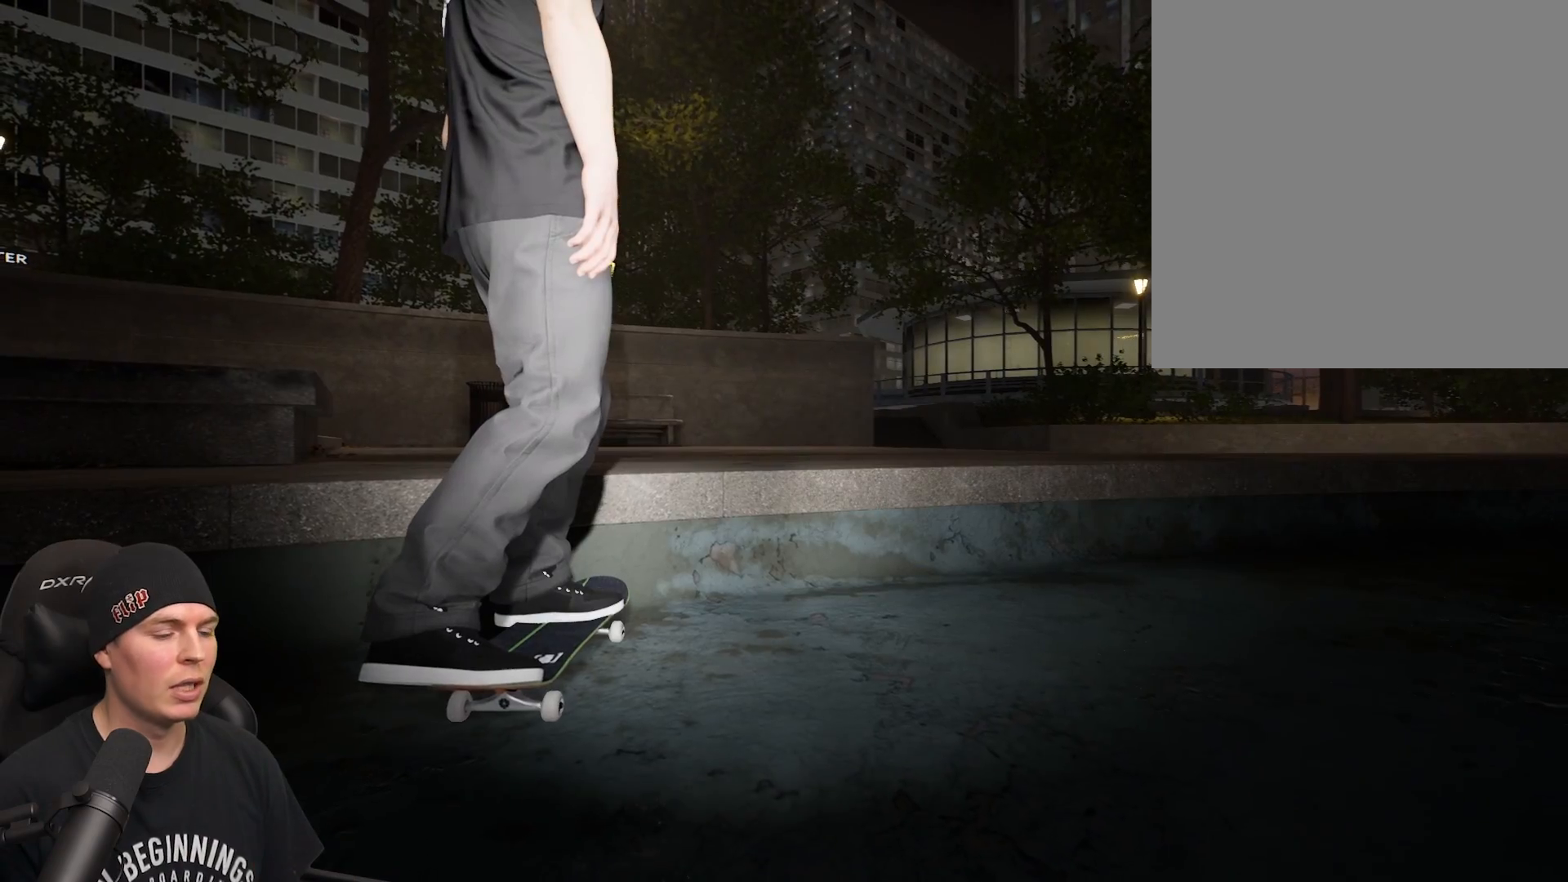
Gameplay with a controller (Xbox layout); each line is a JSON object with the inputs held at the frame after it. "events" lists button and stick changes between this image and that frame as [ms after this image, input, new state], when the widget could be followed in between. Not read: L3 R3.
{"buttons": ["DPAD_UP"], "left_stick": "center", "right_stick": "center", "events": [[450, "DPAD_UP", "down"]]}
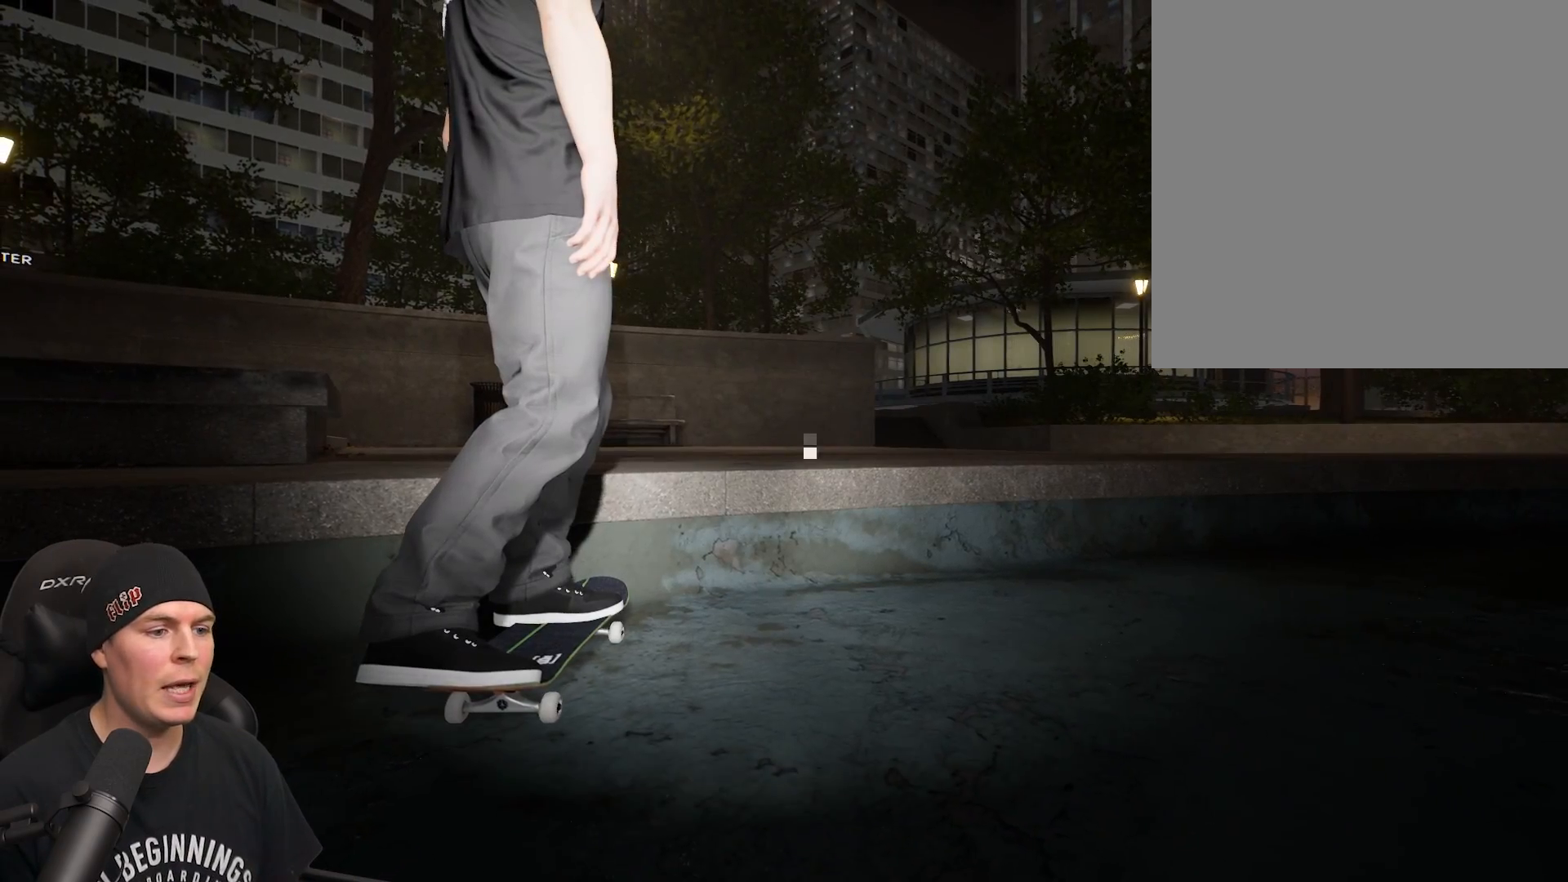
{"buttons": [], "left_stick": "center", "right_stick": "center", "events": [[467, "DPAD_UP", "up"]]}
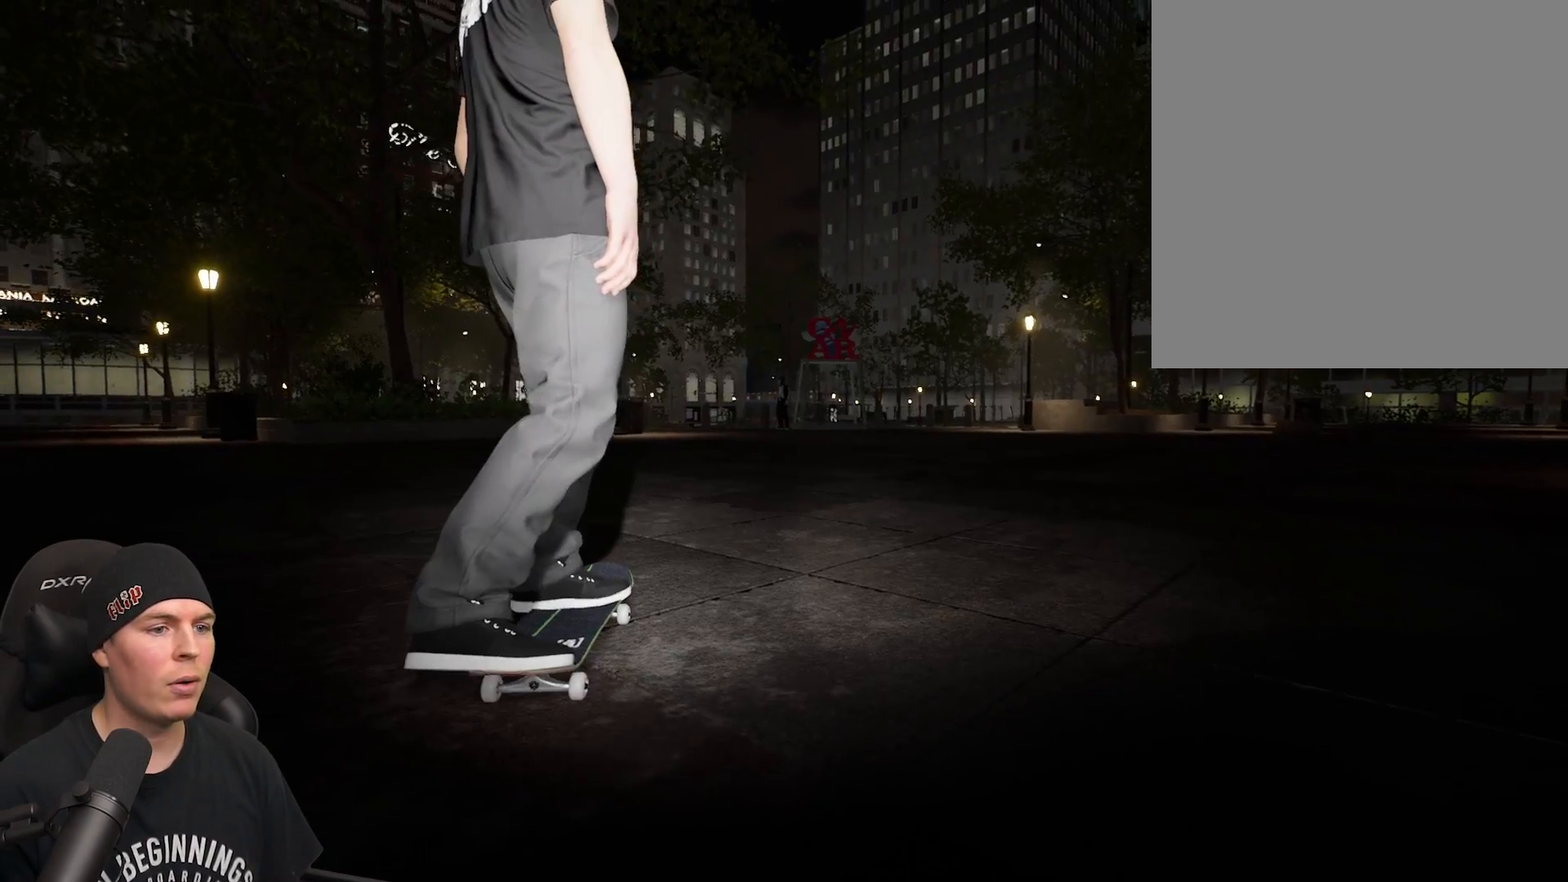
{"buttons": ["A"], "left_stick": "center", "right_stick": "center", "events": [[183, "A", "down"], [217, "A", "up"], [300, "A", "down"], [400, "A", "up"], [483, "A", "down"]]}
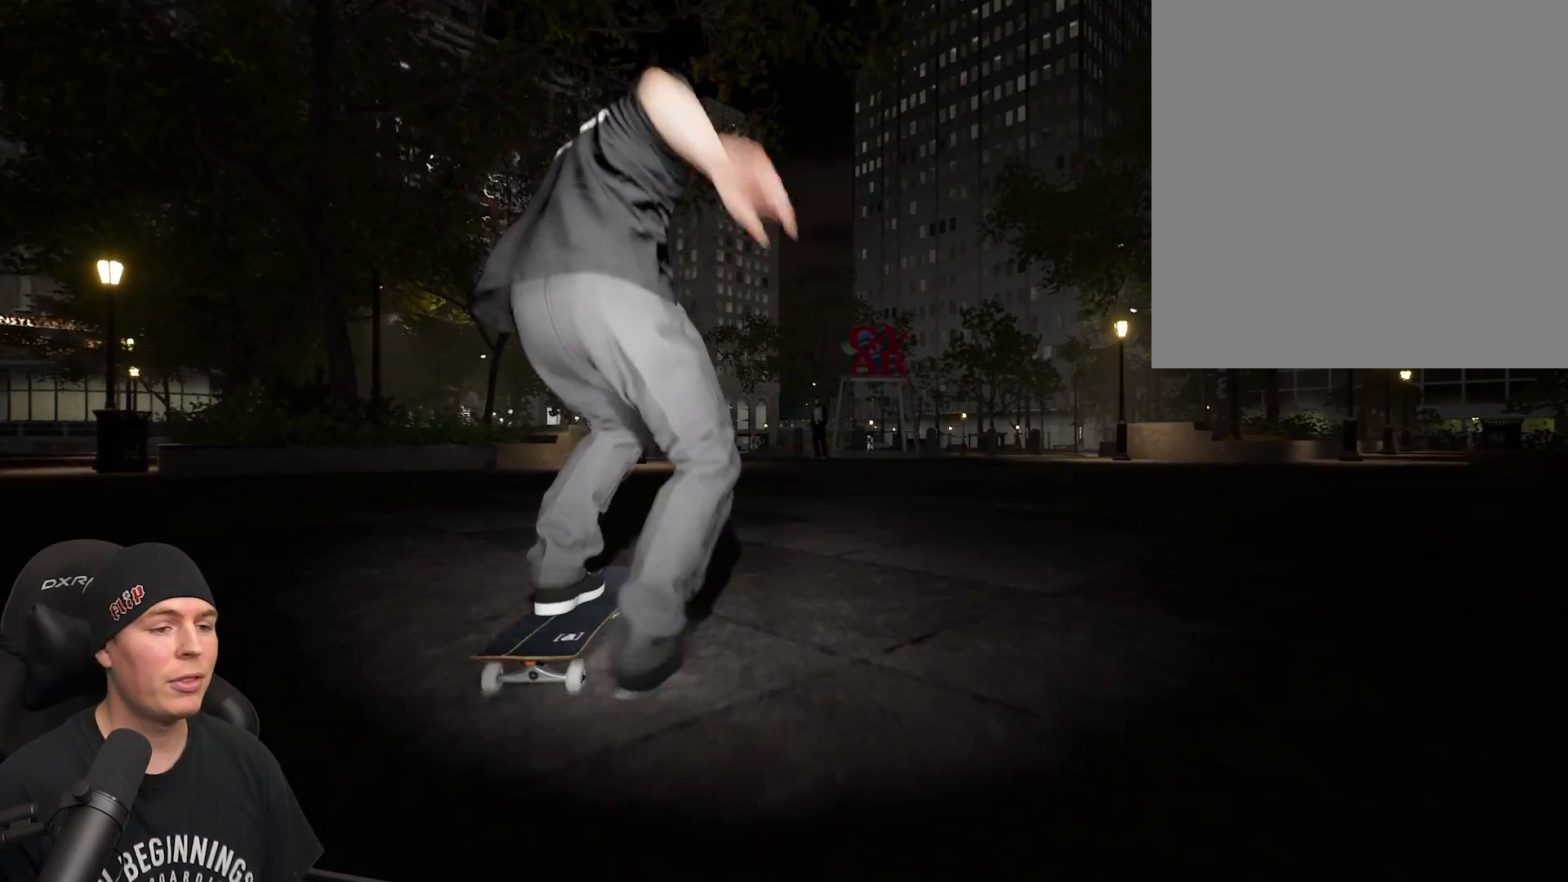
{"buttons": ["A"], "left_stick": "center", "right_stick": "center", "events": [[50, "A", "up"], [133, "A", "down"], [233, "A", "up"], [300, "A", "down"], [400, "A", "up"], [483, "A", "down"]]}
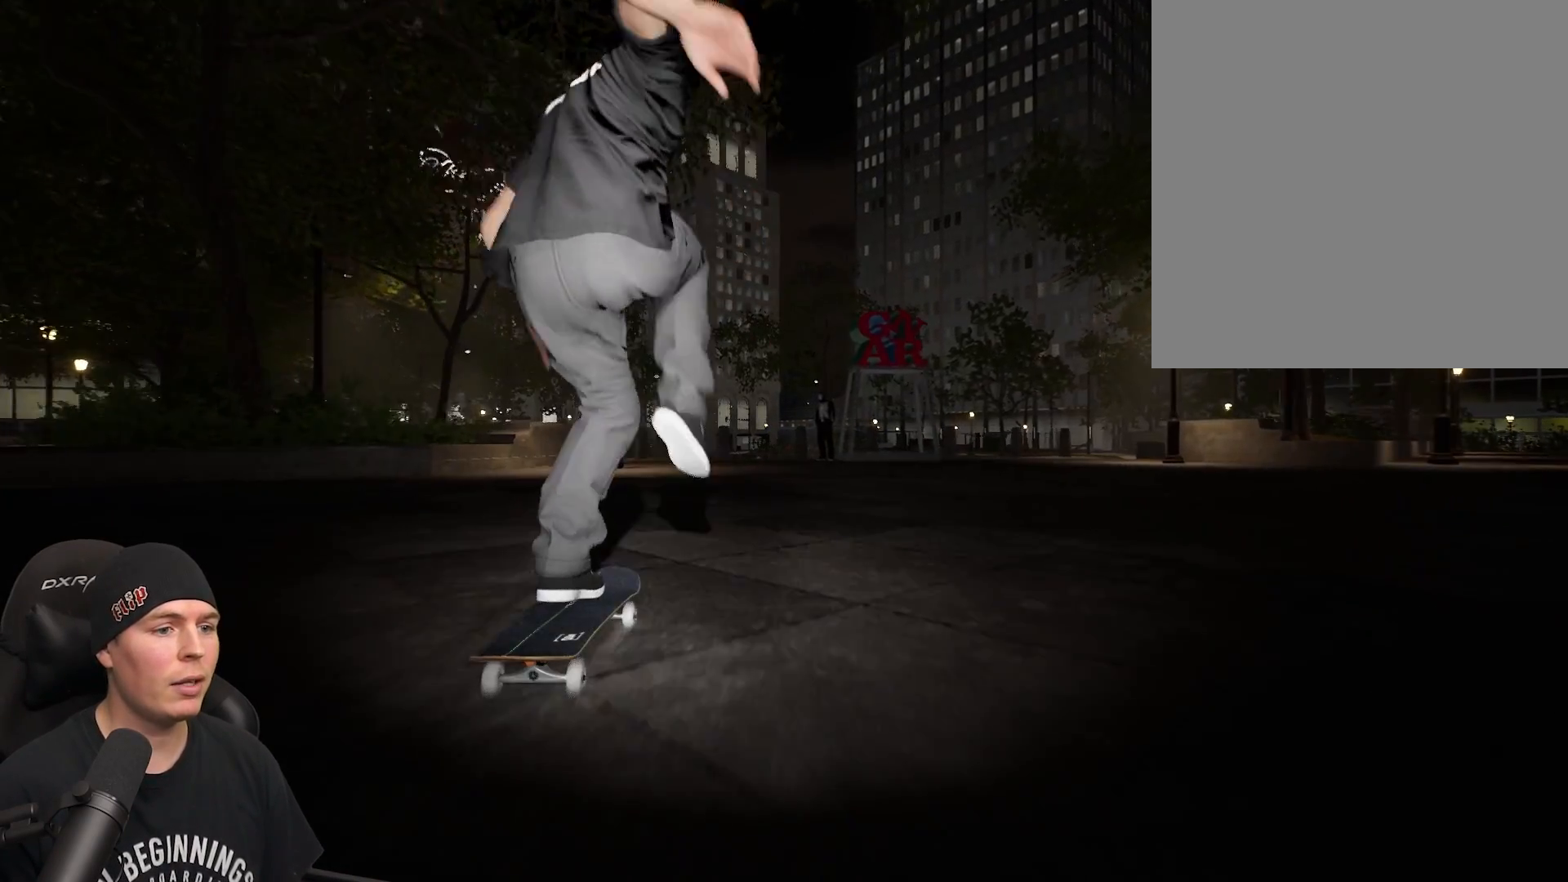
{"buttons": [], "left_stick": "center", "right_stick": "center", "events": [[83, "A", "up"], [150, "A", "down"], [233, "A", "up"], [333, "A", "down"], [433, "A", "up"]]}
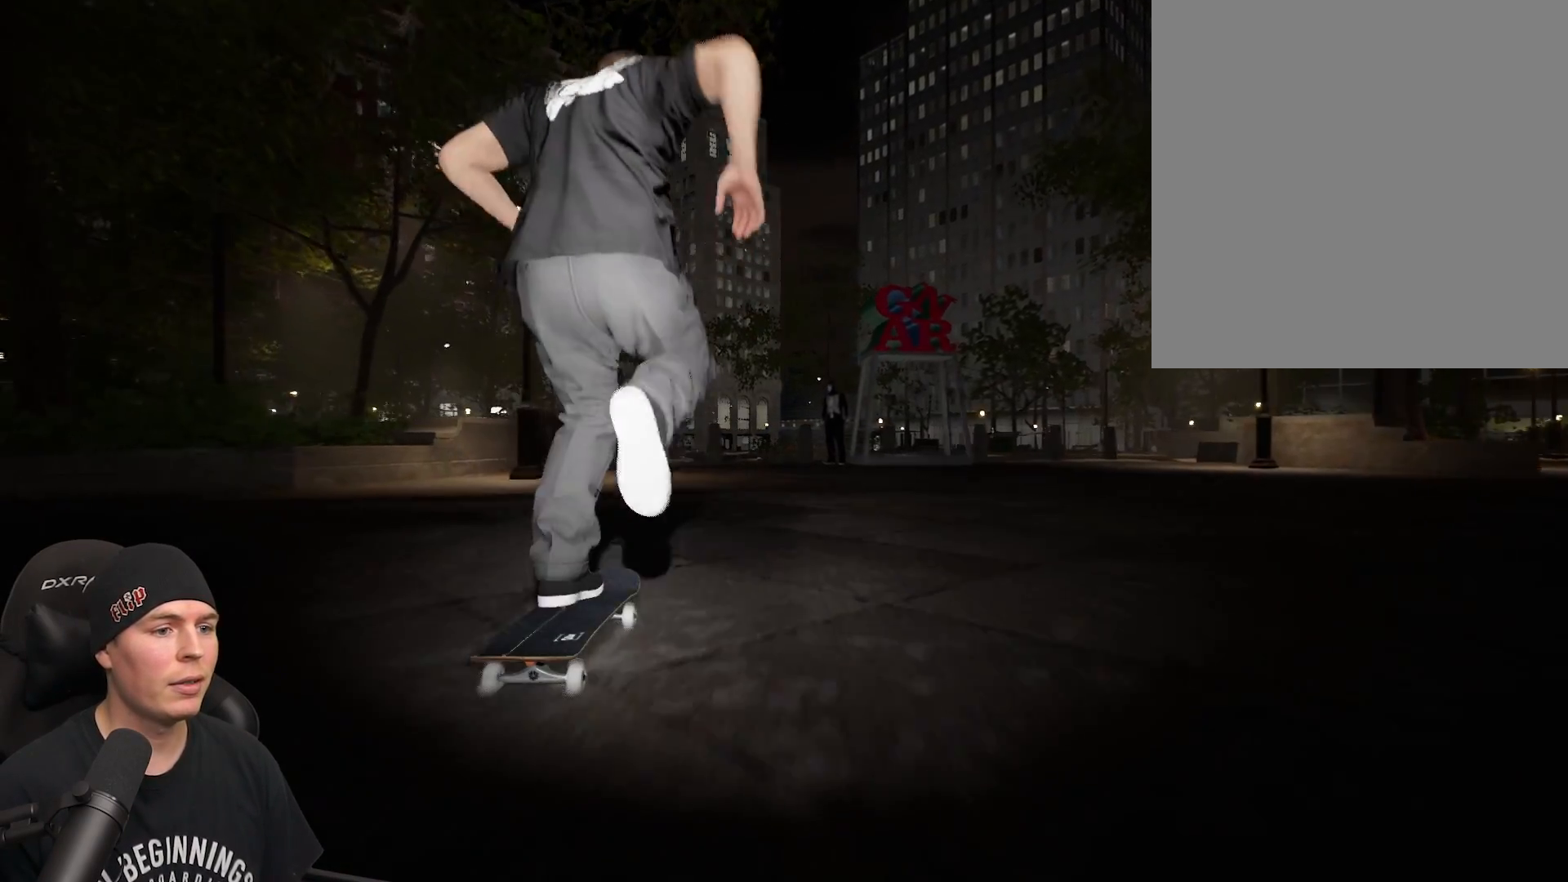
{"buttons": [], "left_stick": "center", "right_stick": "center", "events": [[17, "A", "down"], [100, "A", "up"], [200, "A", "down"], [283, "A", "up"], [383, "A", "down"], [483, "A", "up"]]}
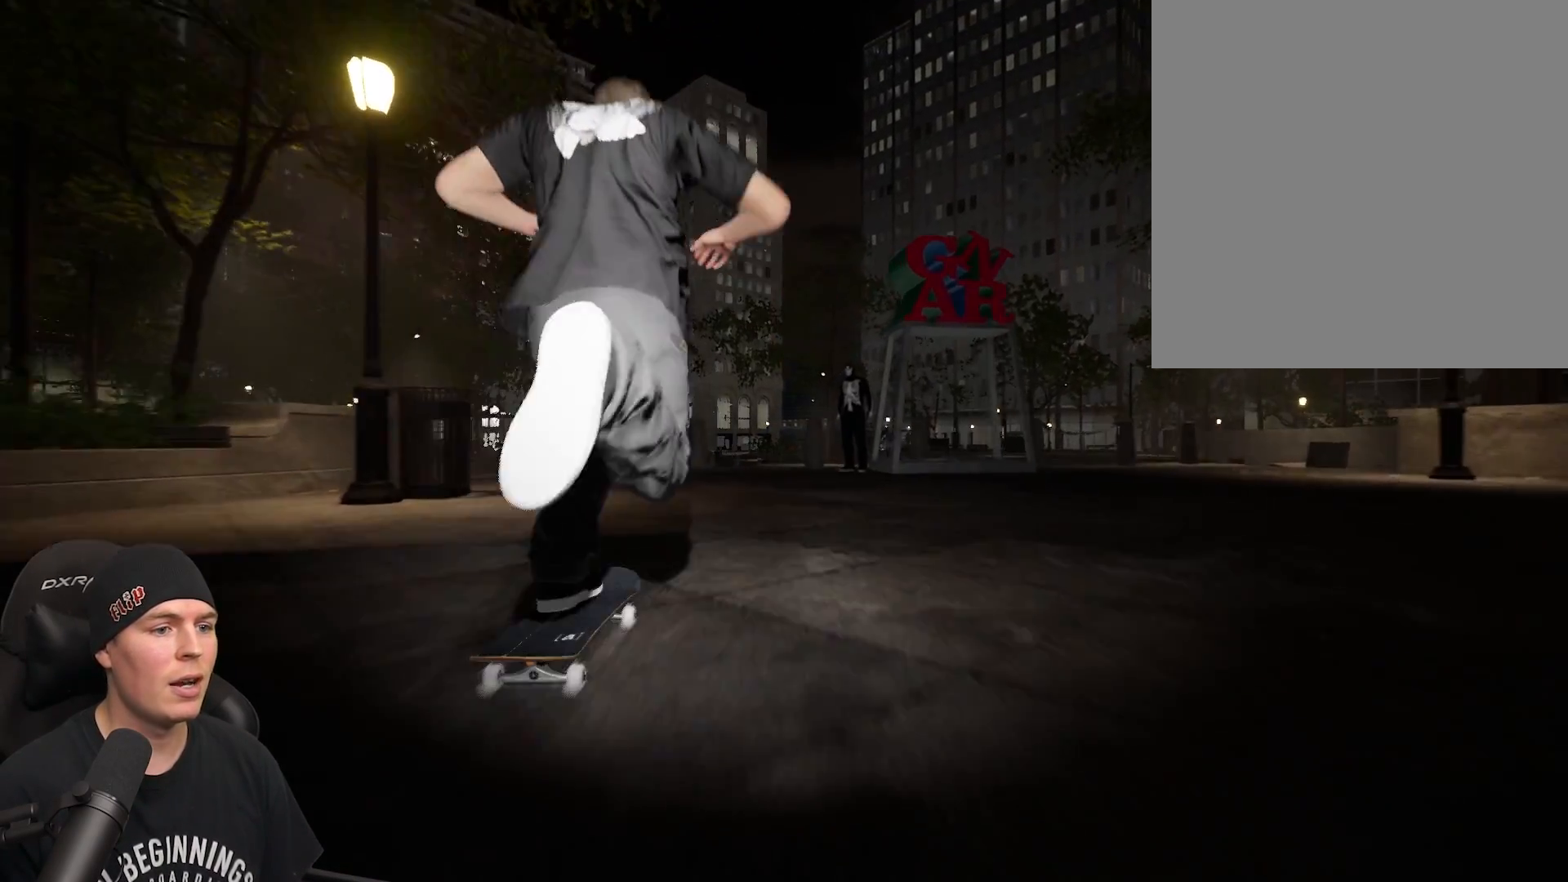
{"buttons": [], "left_stick": "center", "right_stick": "center", "events": [[67, "A", "down"], [183, "A", "up"], [267, "A", "down"], [400, "A", "up"]]}
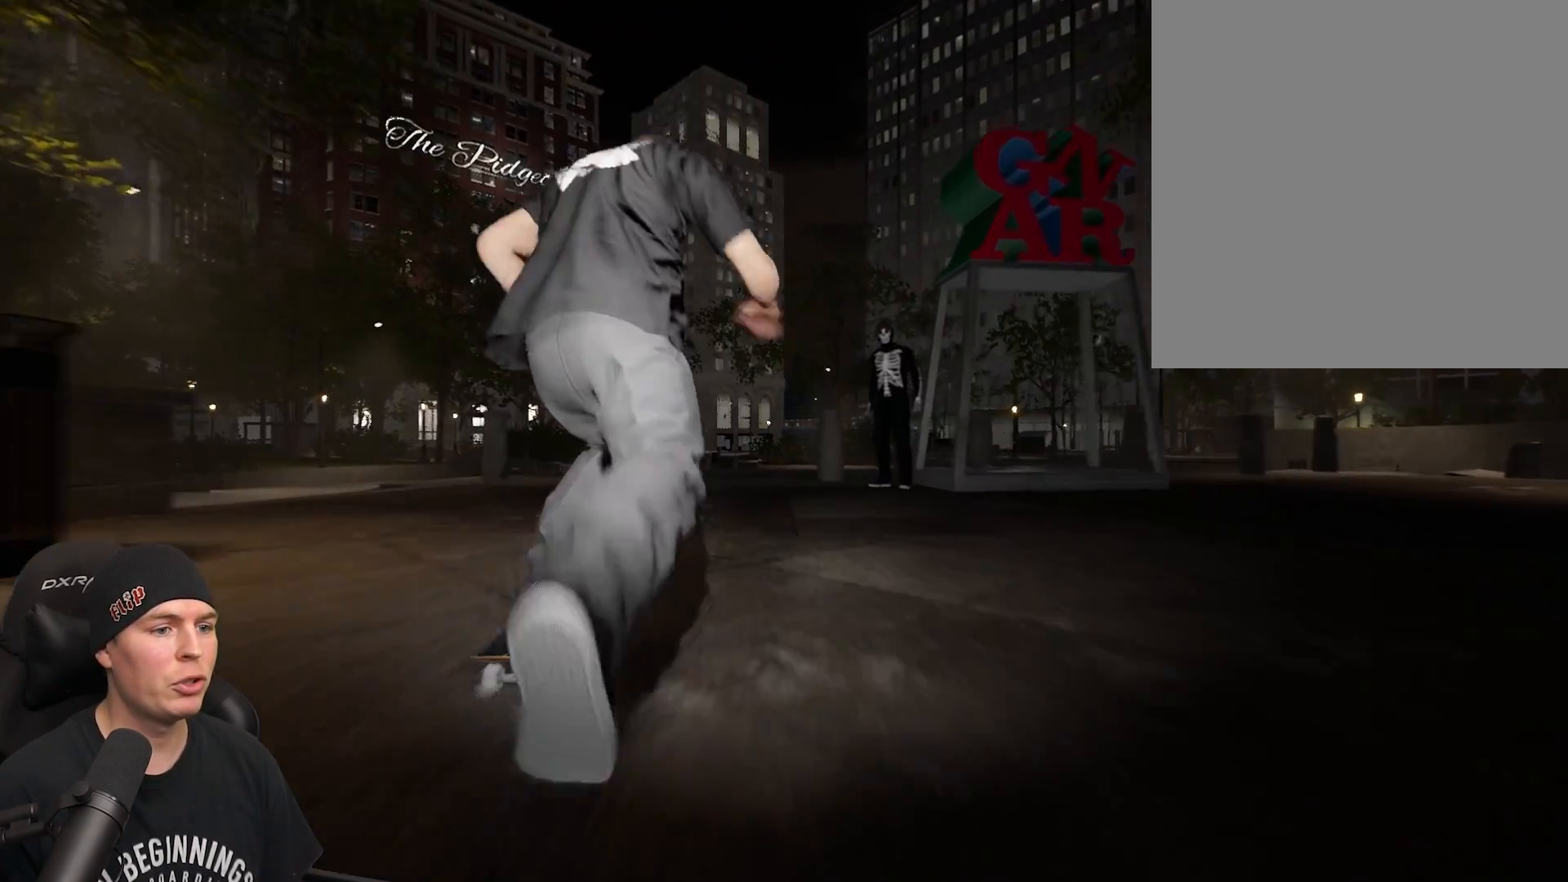
{"buttons": [], "left_stick": "up", "right_stick": "center", "events": [[83, "left_stick", "up"]]}
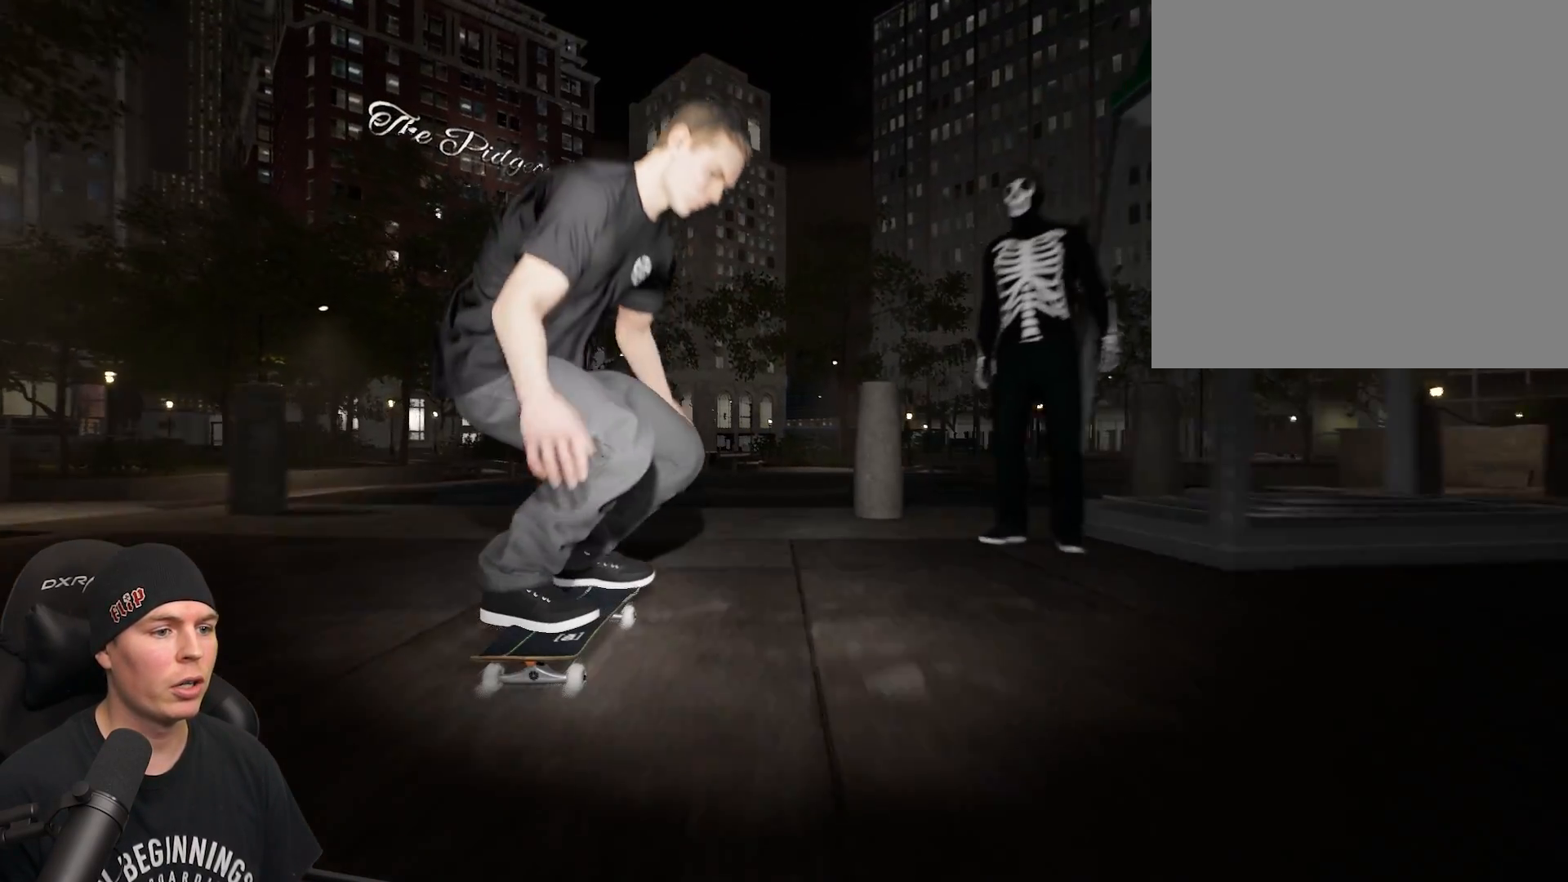
{"buttons": [], "left_stick": "center", "right_stick": "center", "events": [[133, "right_stick", "left"], [283, "left_stick", "center"], [283, "right_stick", "center"]]}
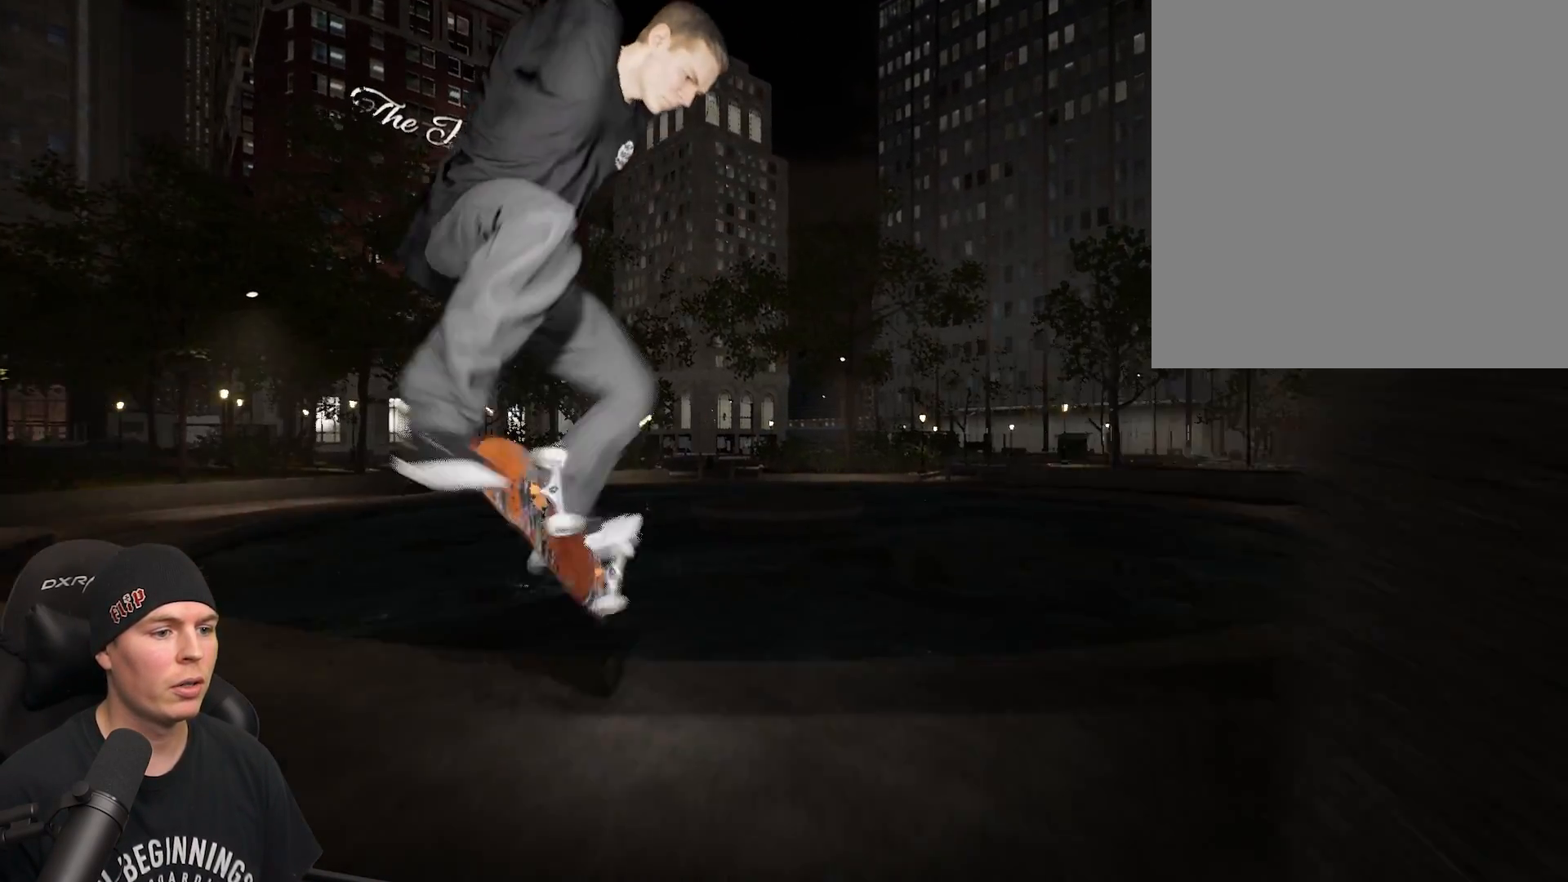
{"buttons": [], "left_stick": "center", "right_stick": "center", "events": [[183, "left_stick", "down"], [250, "left_stick", "center"]]}
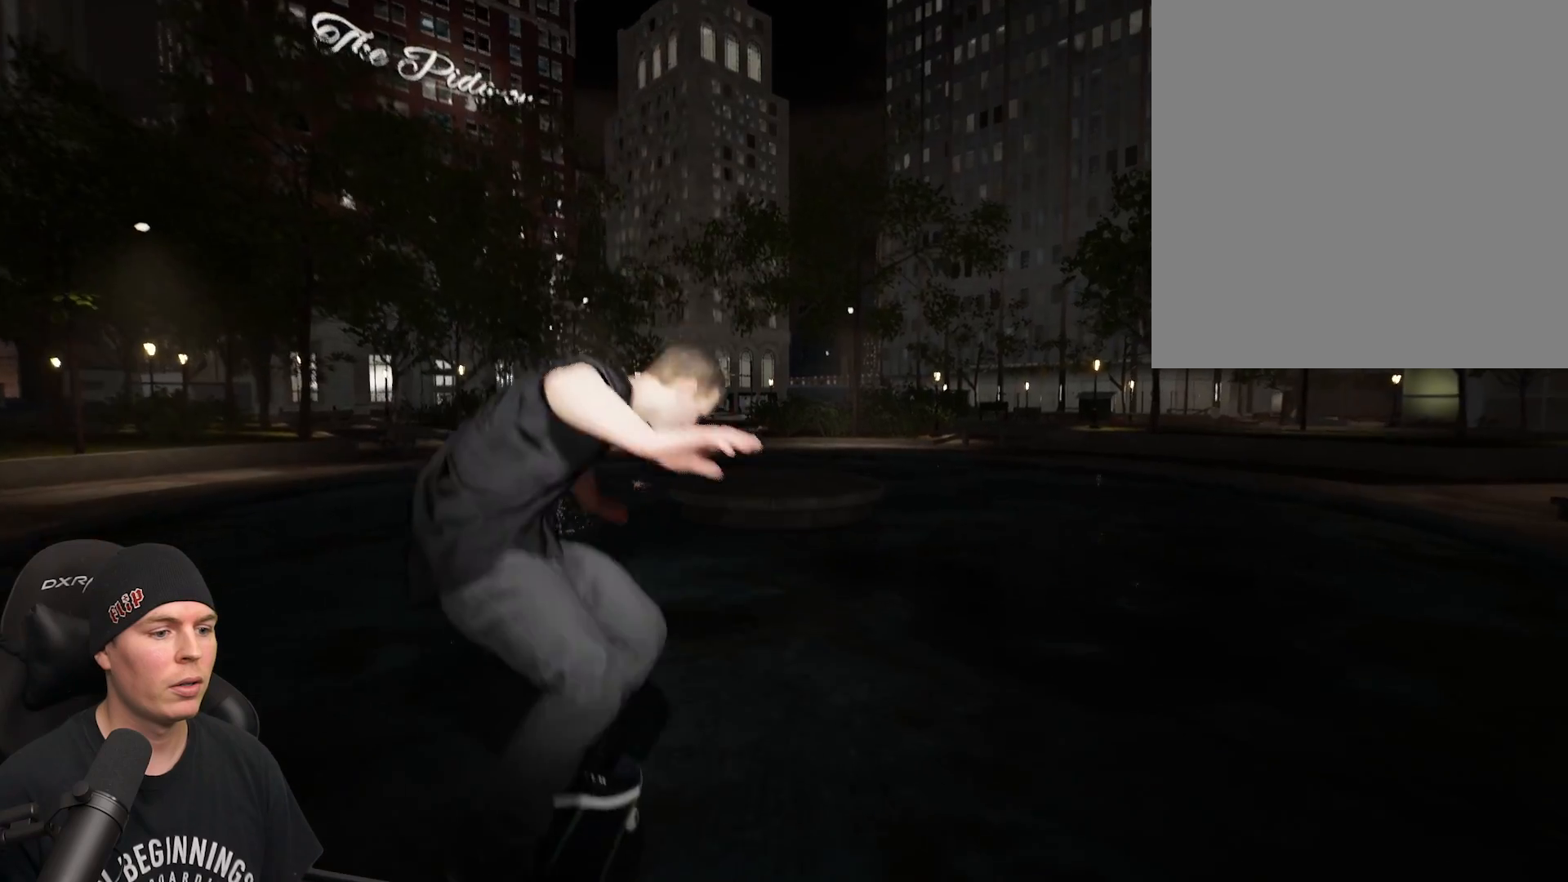
{"buttons": [], "left_stick": "center", "right_stick": "center", "events": []}
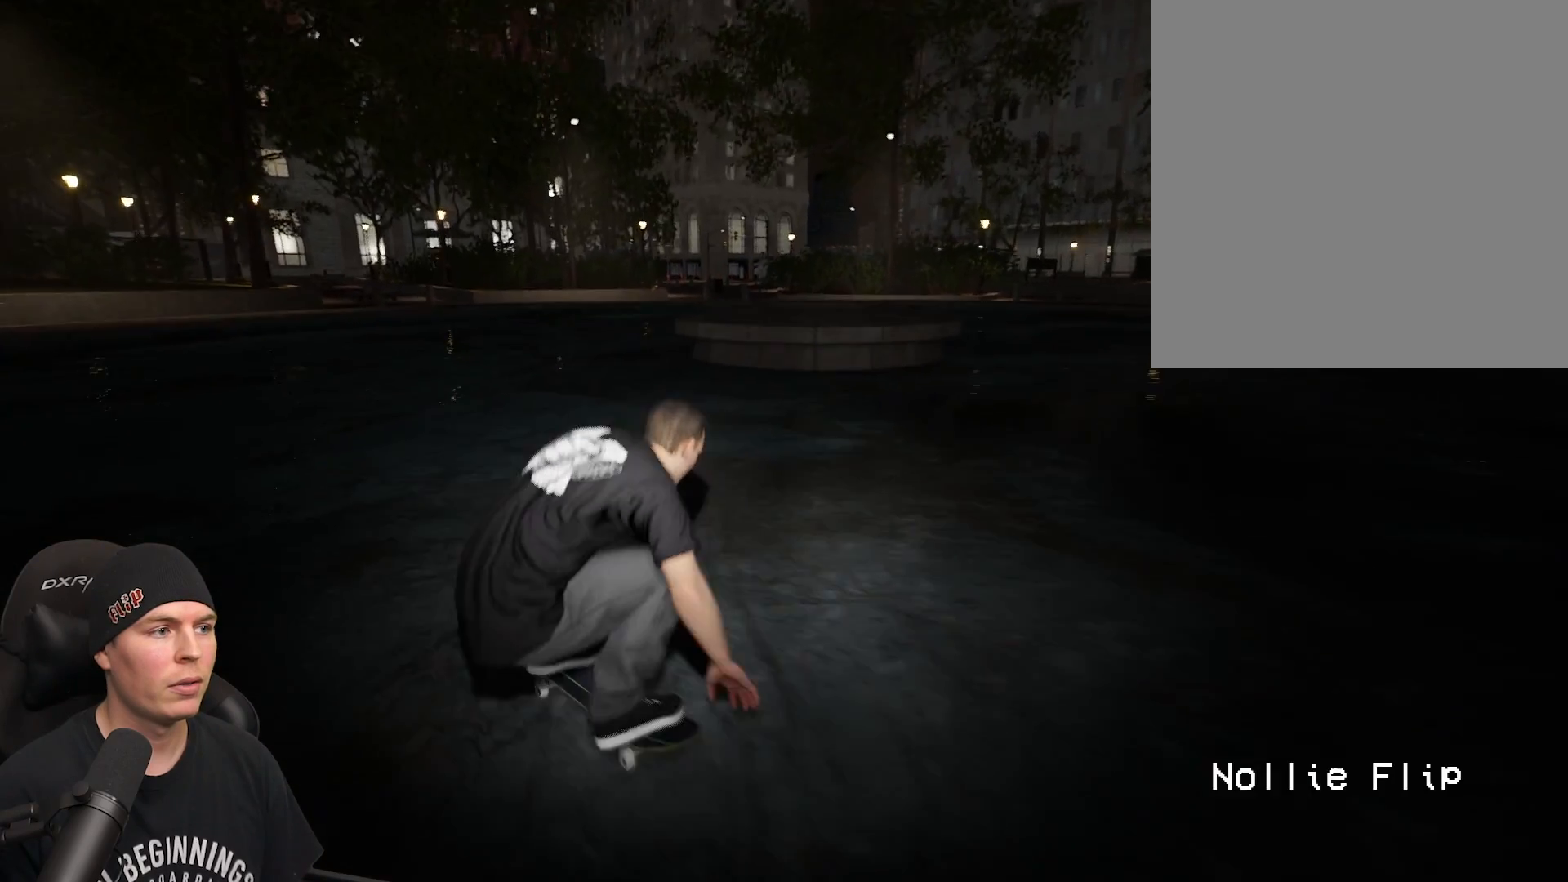
{"buttons": [], "left_stick": "center", "right_stick": "center", "events": []}